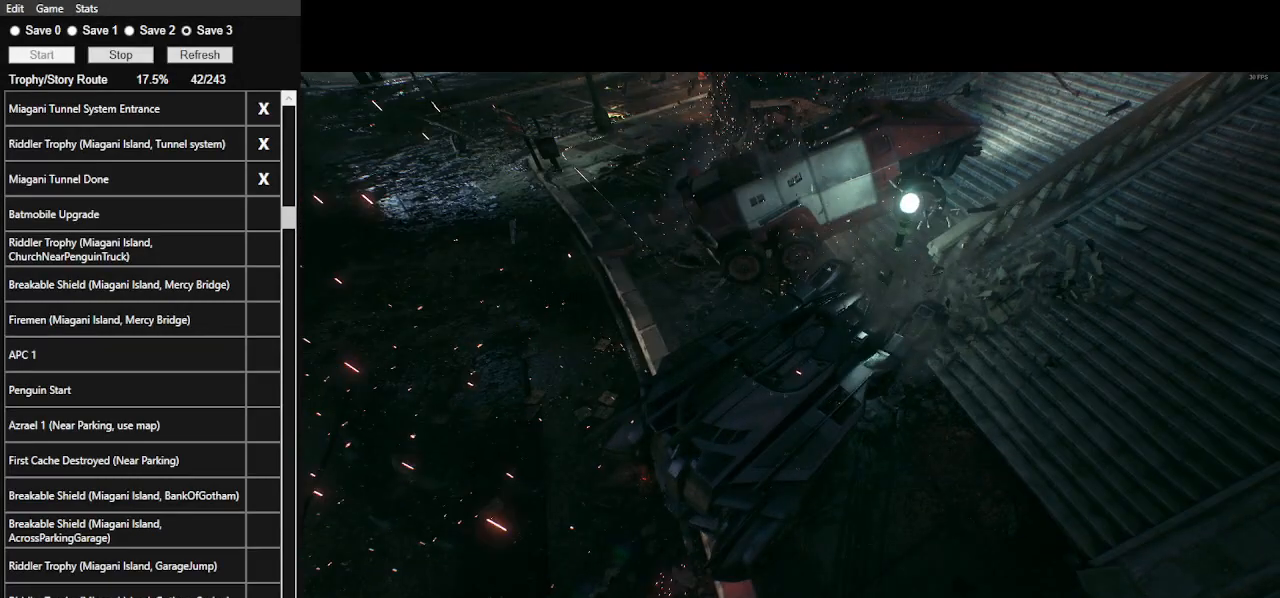
Gameplay with keyboard and mouse; each line is a JSON object with the keys and mouse buttons held at the frame after it. "events" lists presses ("down") and releases ("up") of ".", "/", "0", "1", "2", "3", "4", "5", "6", "7", "8", "9", "a", "alt_l", "alt_r", "b", "backslash", "backspace", "c", "caps_lock", "comma", "ctrl_l", "ctrl_r", "d", "e", "equals", "f", "g", "h", "i", "j", "k", "l", "lbracket", "m", "minus", "n", "o", "p", "q", "quote", "r", "rbracket", "return", "s", "semicolon", "shift_l", "shift_r", "space", "super", "t", "tab", "tilde", "u", "v", "w", "x", "y", "z", "mouse_left", "mouse_wheel" and "mouse_right" between this image and that frame as [ms after this image, input, new state], when the widget could be followed in between. "mouse_left", "mouse_wheel", "mouse_right" = the "left", "wheel", "right" buttons of the "mouse" list. No other keys are recorded. "wheel" means that the mouse wheel is clicked or scrolled. Not read: mouse_move.
{"keys": ["a", "s"], "mouse": ["right"], "events": [[166, "mouse_right", "down"], [166, "s", "down"], [466, "a", "down"]]}
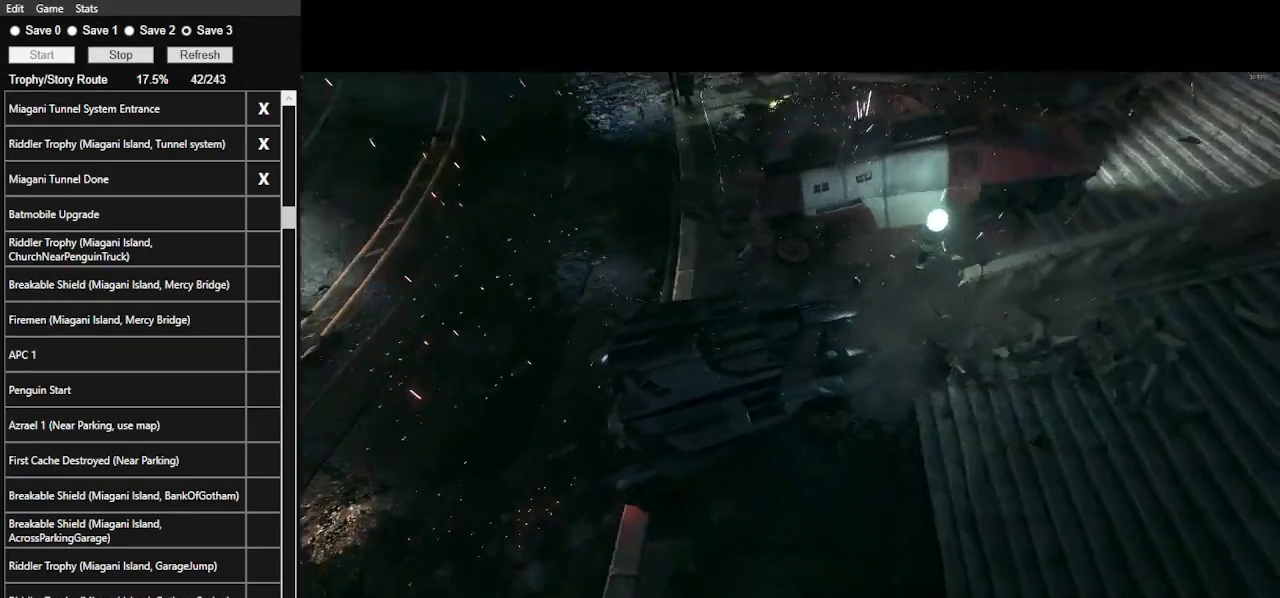
{"keys": ["a"], "mouse": ["right"], "events": [[100, "s", "up"]]}
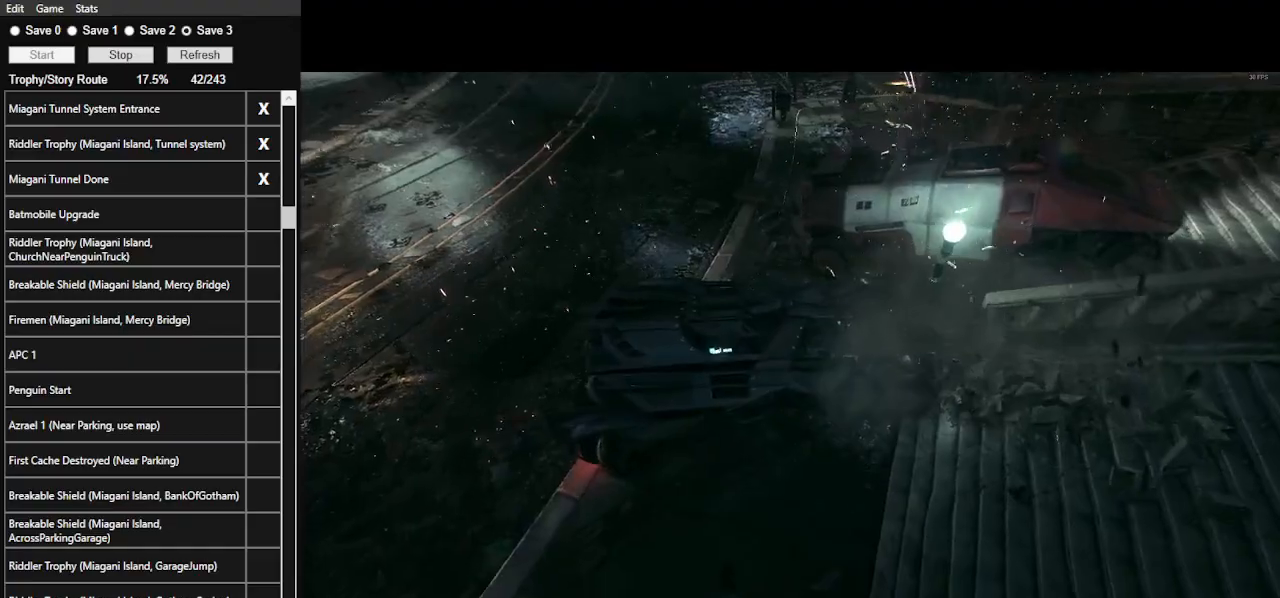
{"keys": ["a", "s"], "mouse": ["right"], "events": [[33, "s", "down"]]}
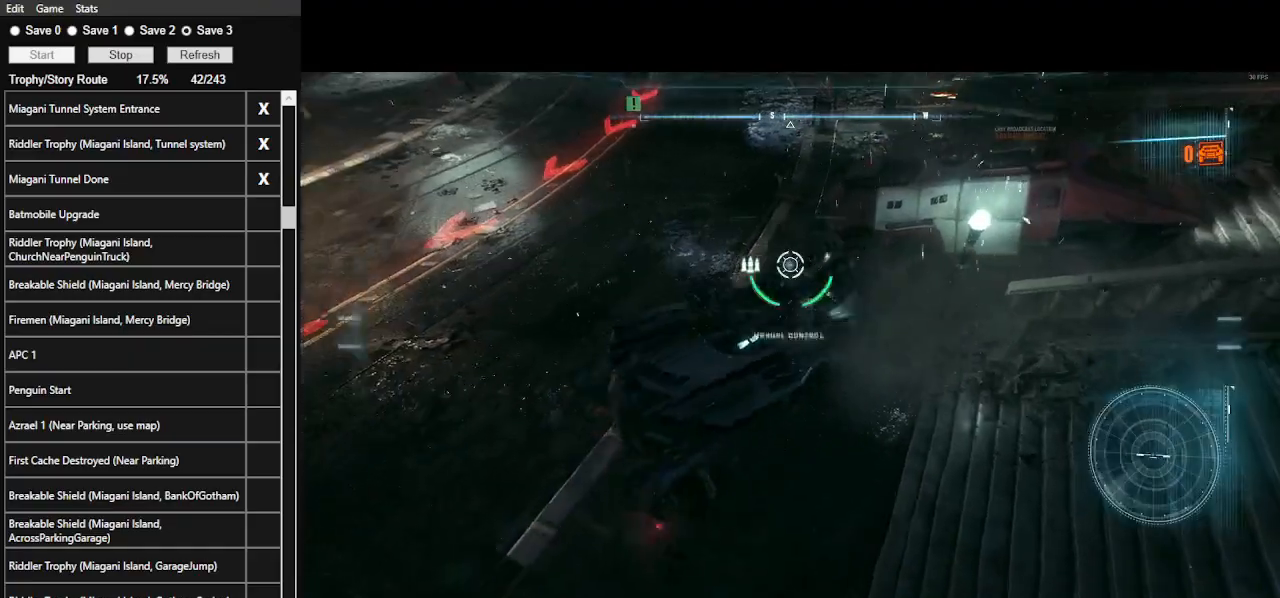
{"keys": ["w"], "mouse": ["right"], "events": [[266, "s", "up"], [300, "a", "up"], [400, "w", "down"]]}
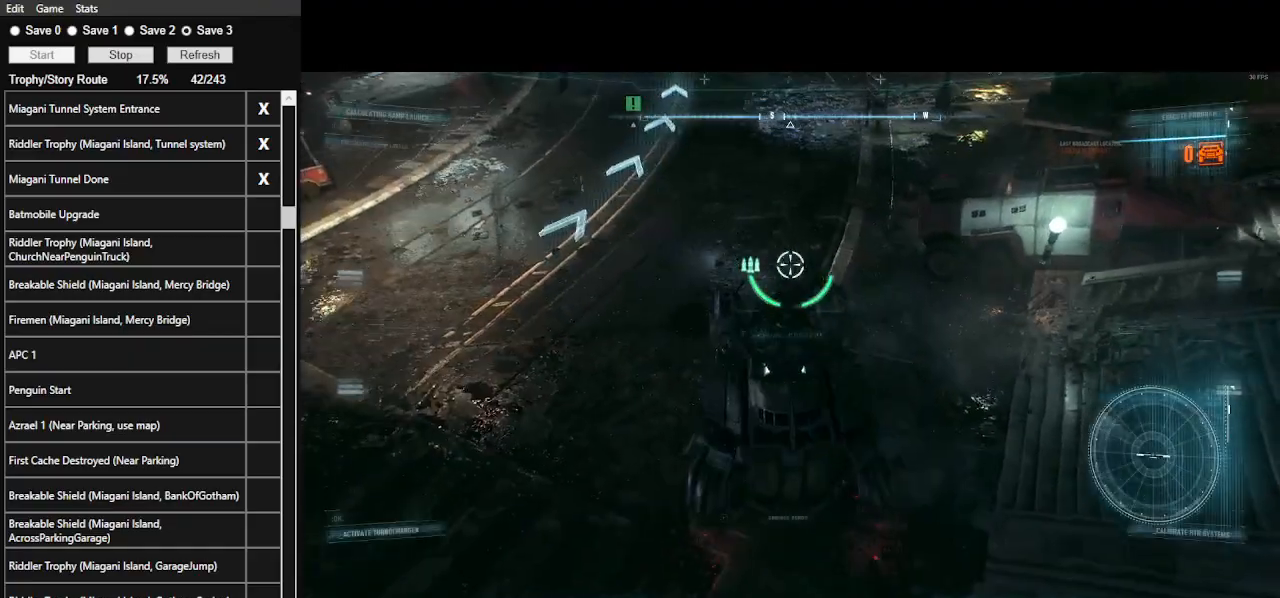
{"keys": [], "mouse": [], "events": [[333, "mouse_right", "up"], [333, "w", "up"]]}
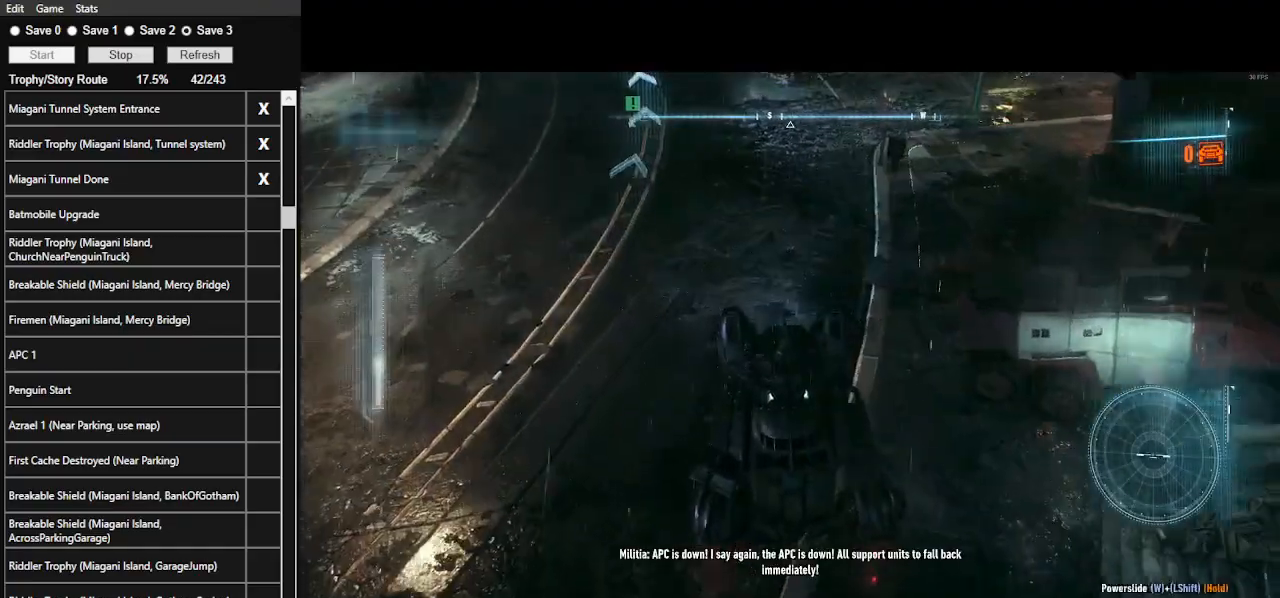
{"keys": [], "mouse": [], "events": [[233, "e", "down"], [333, "e", "up"]]}
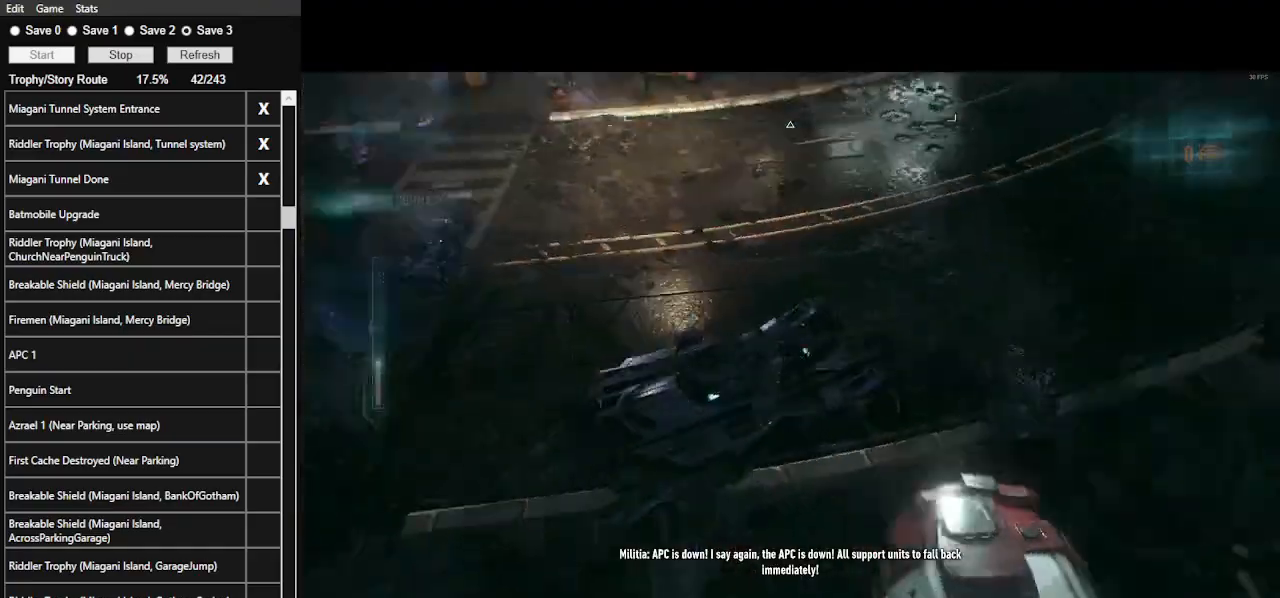
{"keys": [], "mouse": [], "events": []}
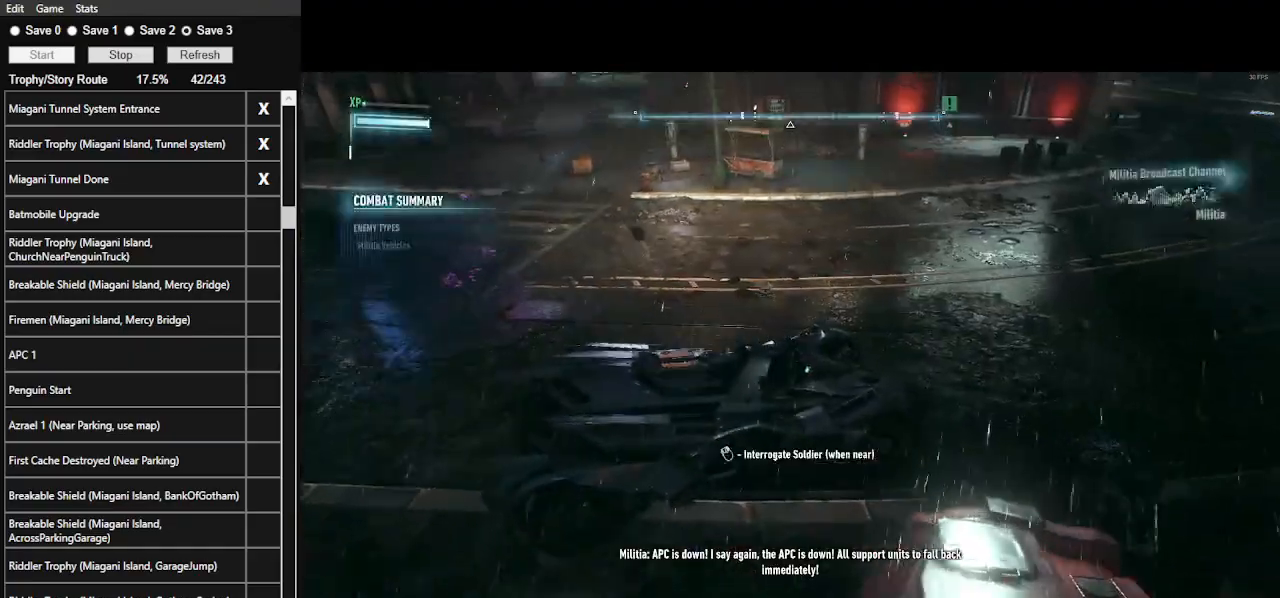
{"keys": [], "mouse": [], "events": [[200, "e", "down"], [300, "e", "up"]]}
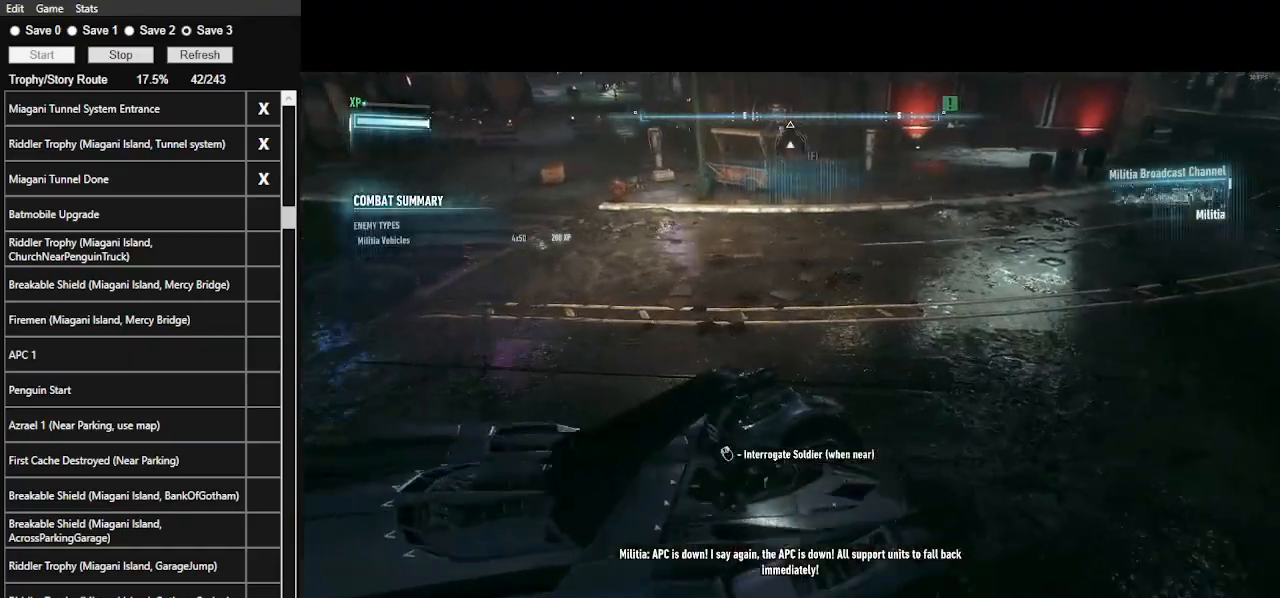
{"keys": ["w"], "mouse": [], "events": [[200, "w", "down"]]}
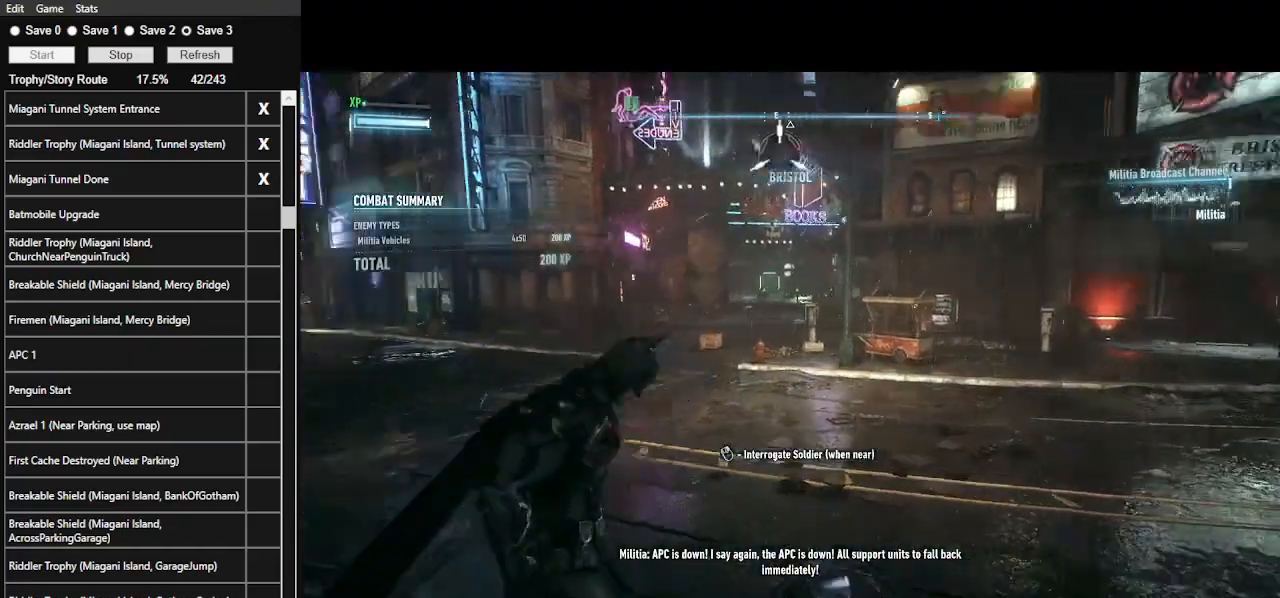
{"keys": ["w"], "mouse": [], "events": []}
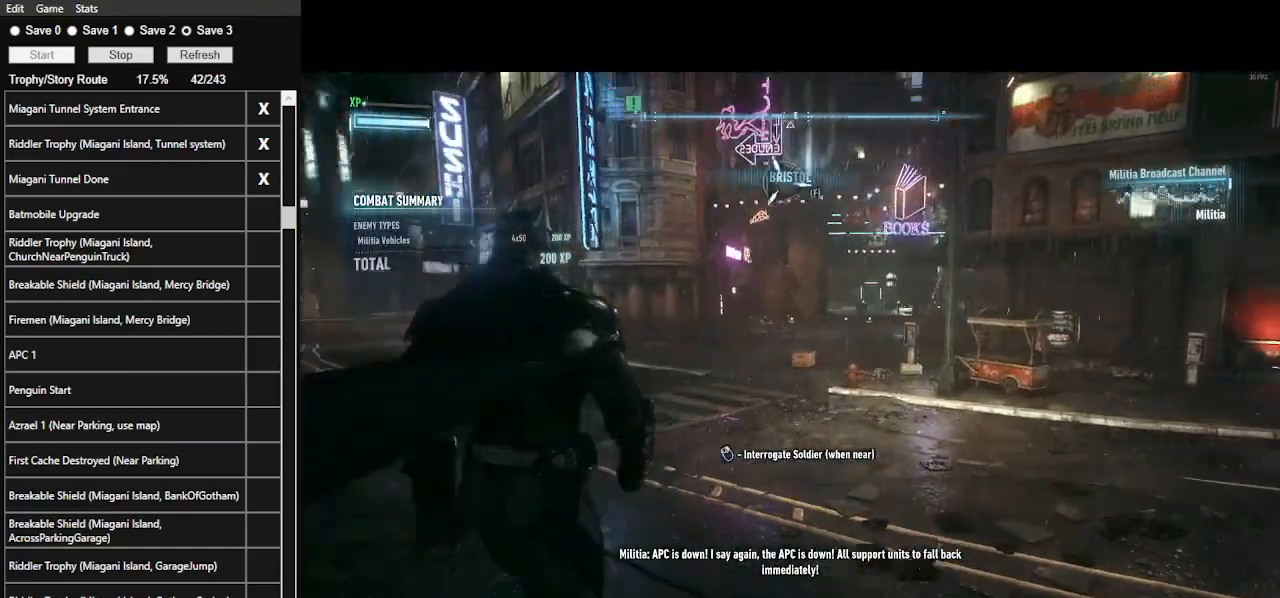
{"keys": ["a", "space", "w"], "mouse": [], "events": [[33, "a", "down"], [233, "space", "down"]]}
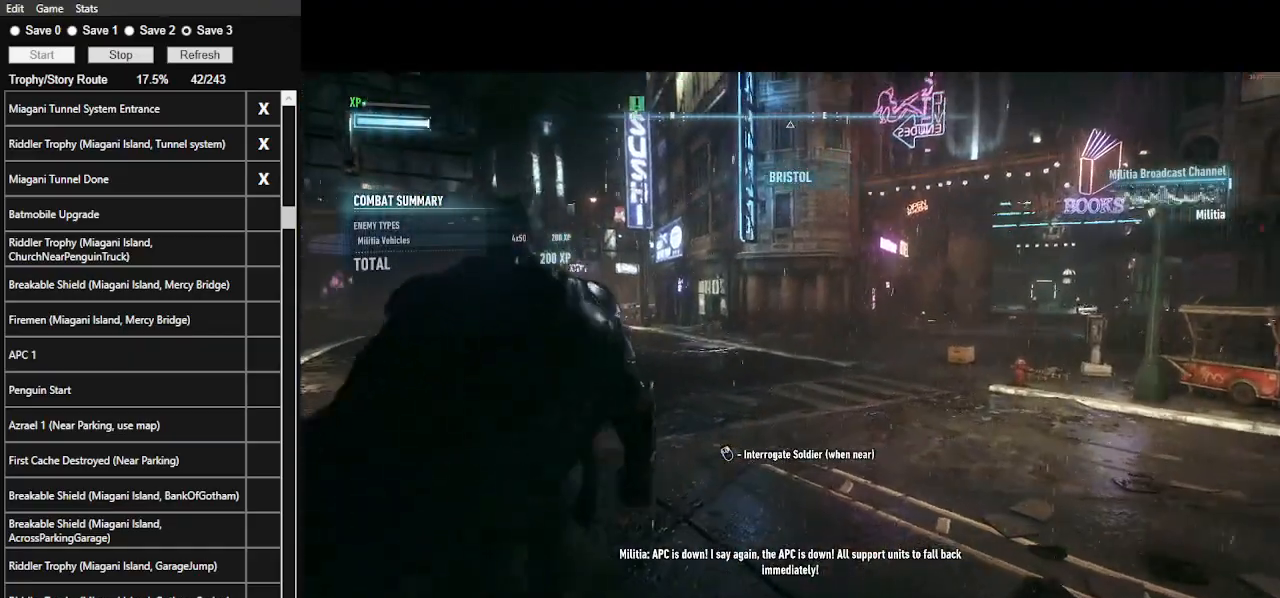
{"keys": ["a", "space", "w"], "mouse": [], "events": []}
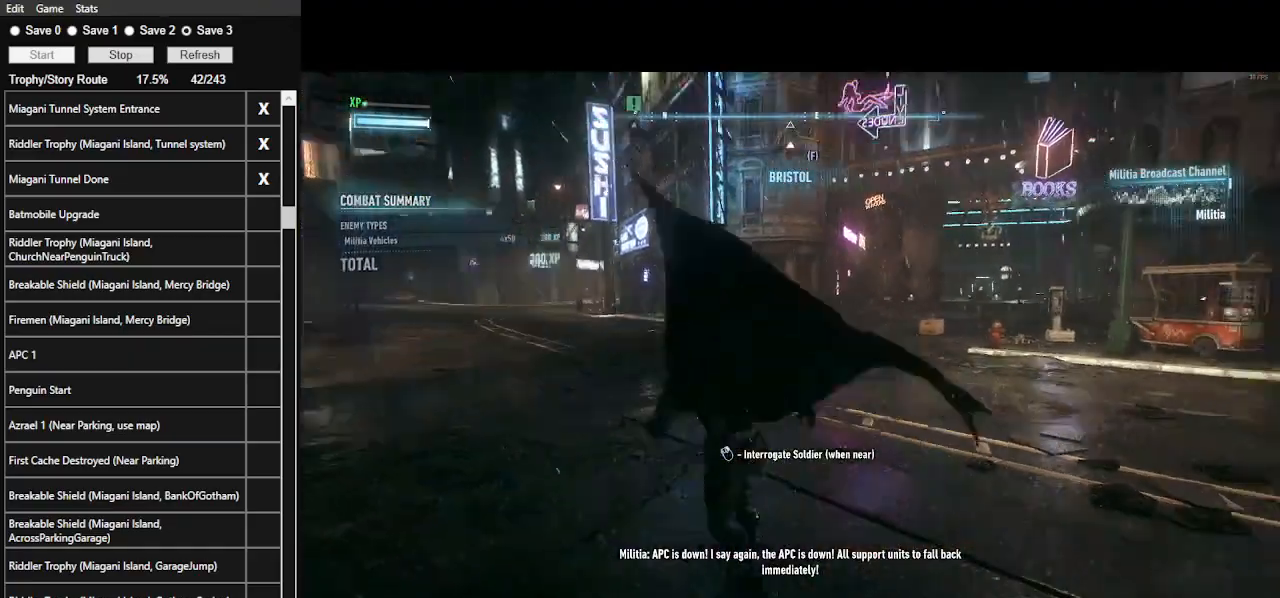
{"keys": ["a", "space"], "mouse": [], "events": [[166, "w", "up"]]}
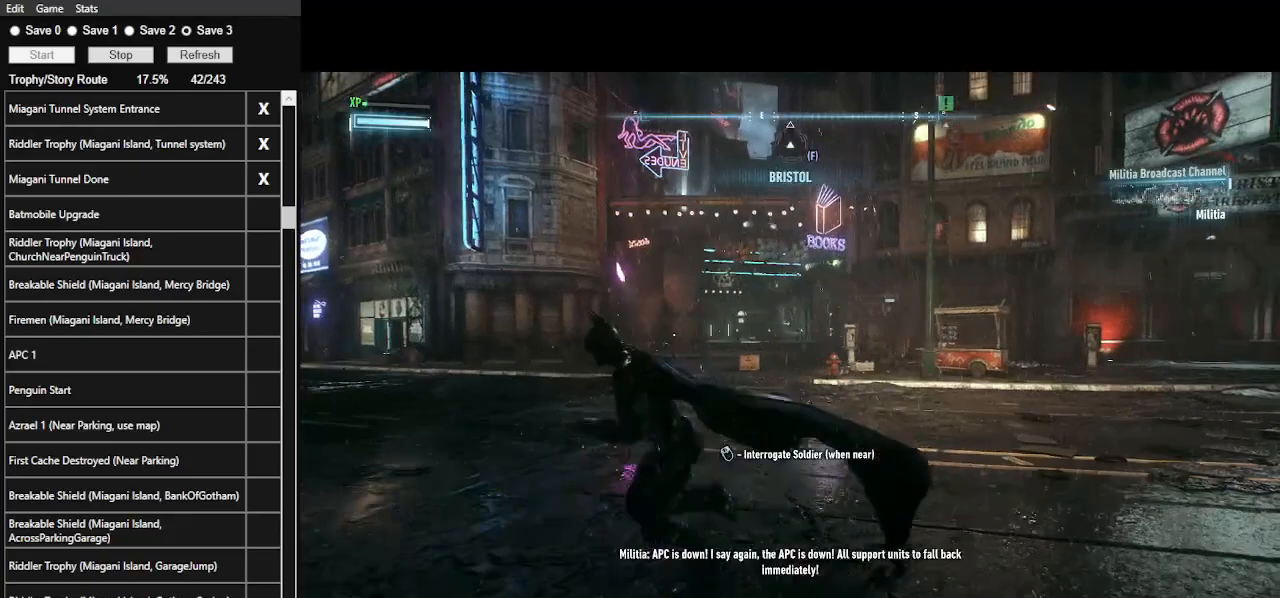
{"keys": ["a", "space"], "mouse": [], "events": [[100, "s", "down"], [333, "s", "up"]]}
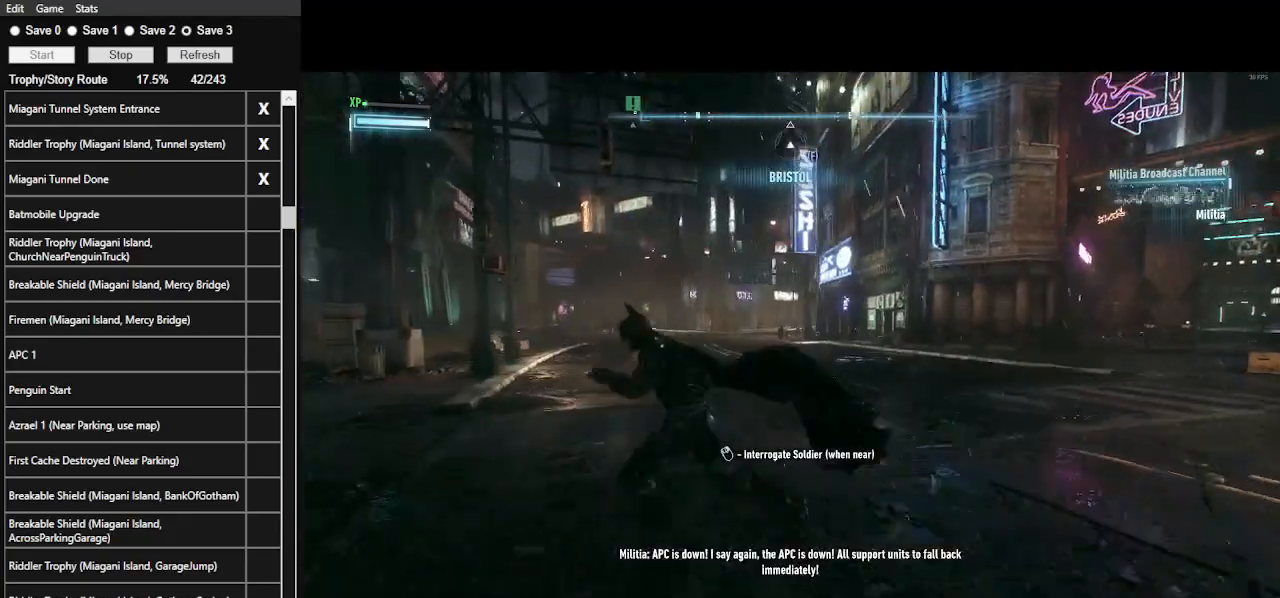
{"keys": ["a", "space", "w"], "mouse": [], "events": [[200, "w", "down"]]}
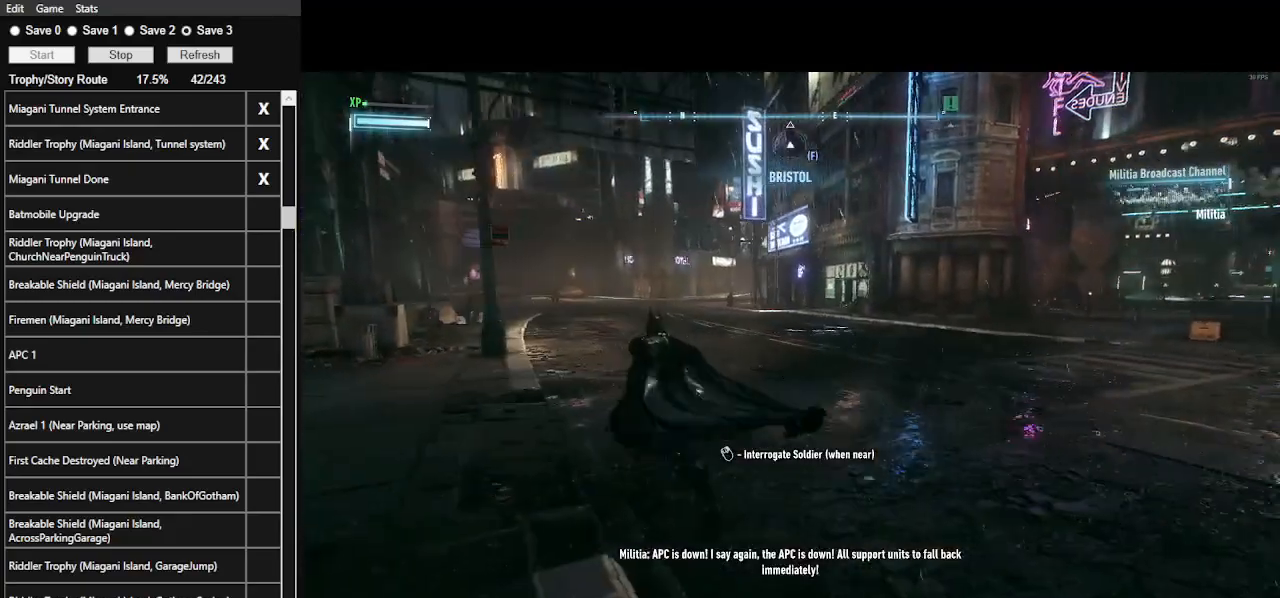
{"keys": ["a", "space", "w"], "mouse": [], "events": []}
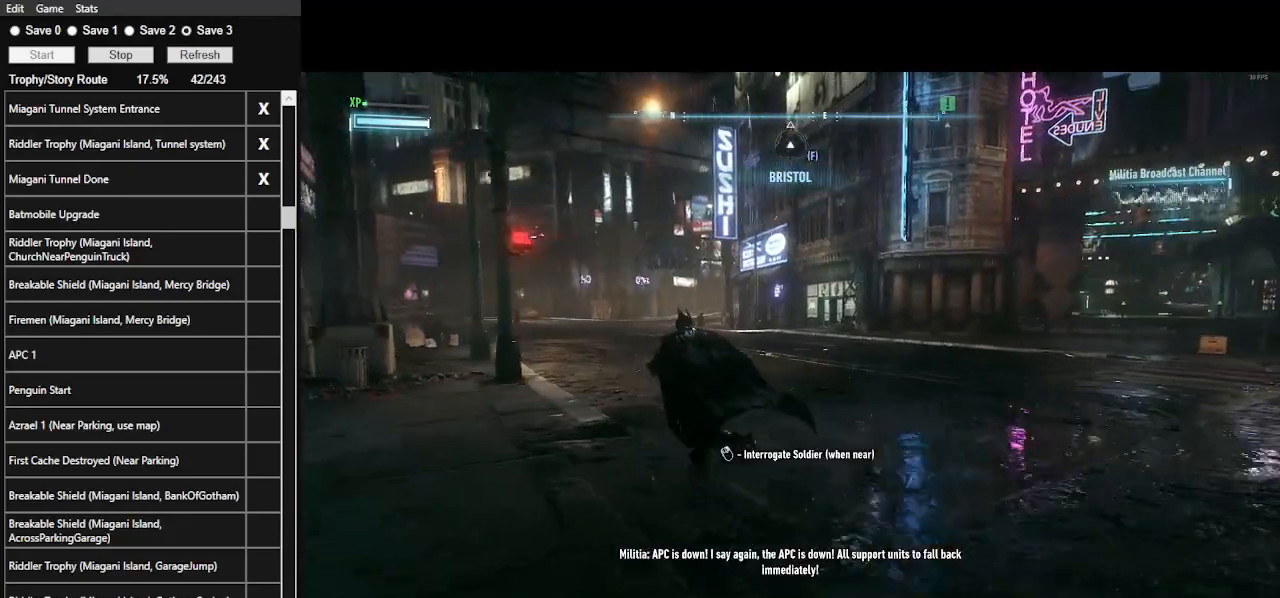
{"keys": [], "mouse": ["right"], "events": [[133, "a", "up"], [133, "space", "up"], [200, "w", "up"], [266, "mouse_right", "down"]]}
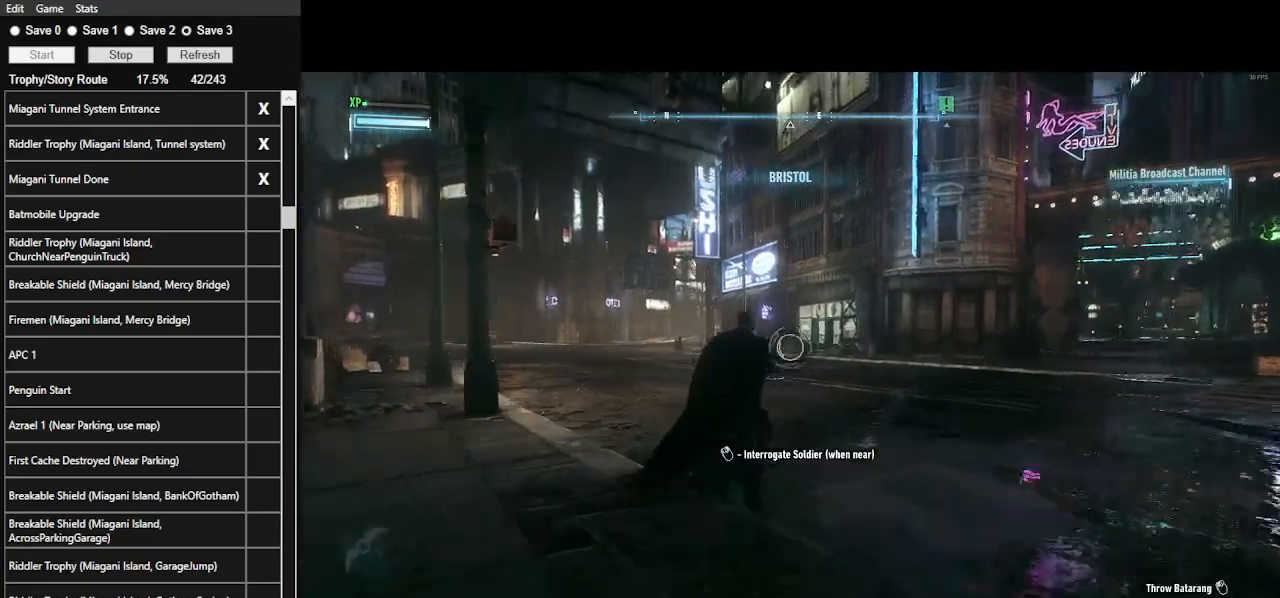
{"keys": [], "mouse": ["right"], "events": [[233, "z", "down"], [400, "z", "up"]]}
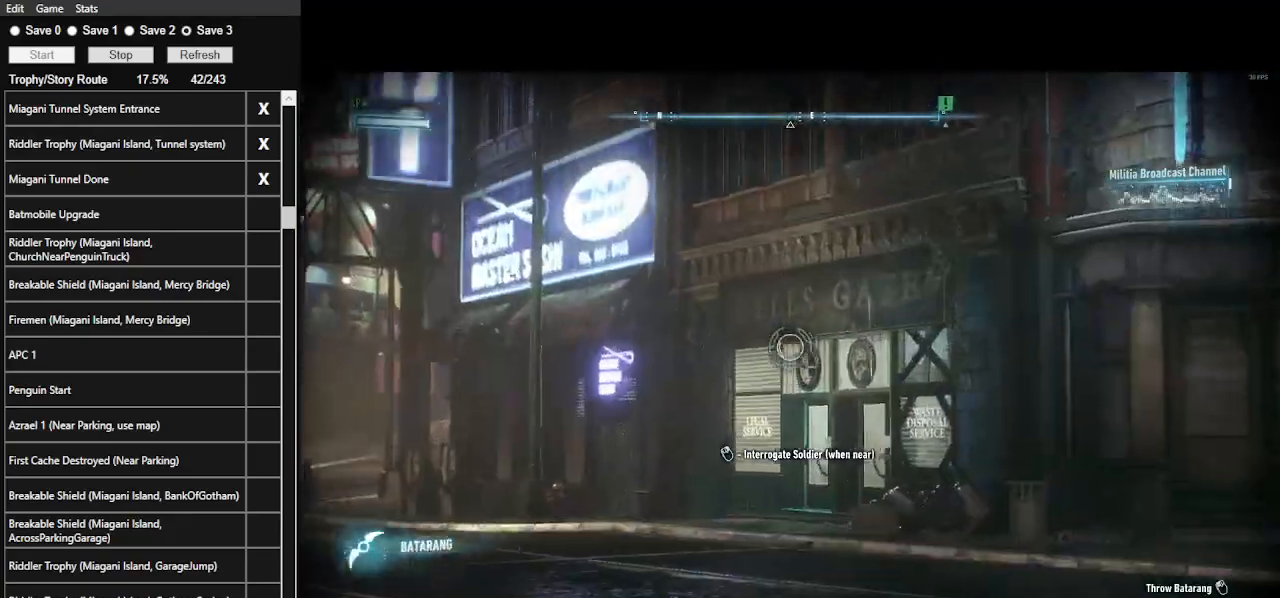
{"keys": ["x"], "mouse": ["right"], "events": [[133, "x", "down"]]}
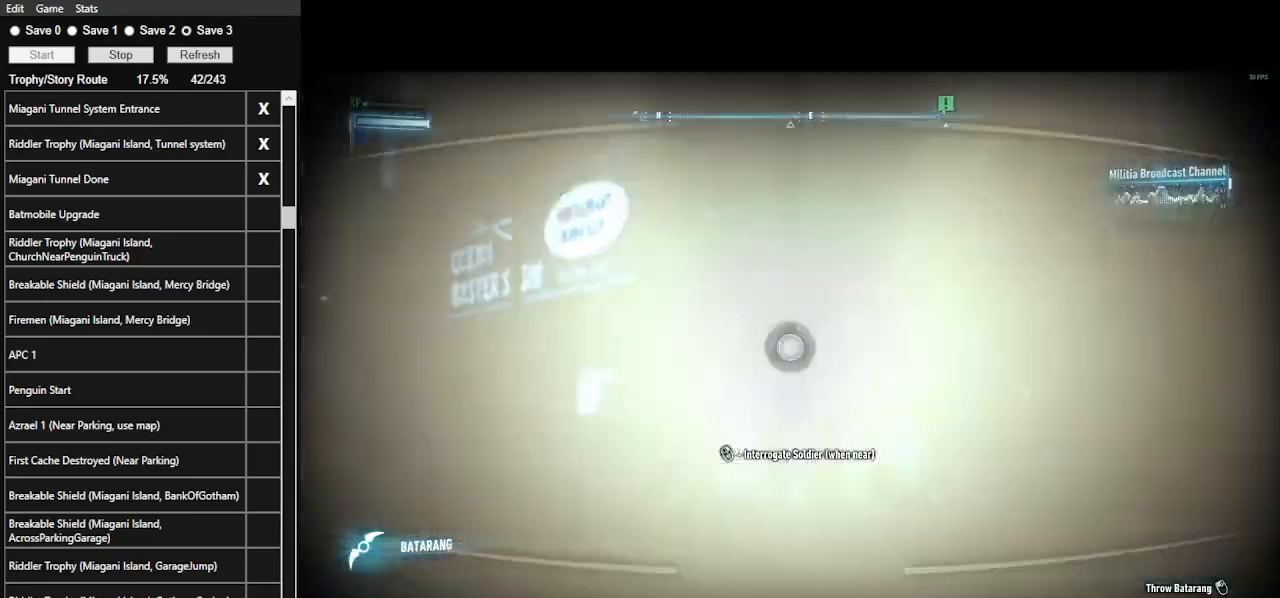
{"keys": [], "mouse": [], "events": [[133, "x", "up"], [200, "z", "down"], [333, "mouse_right", "up"], [366, "z", "up"]]}
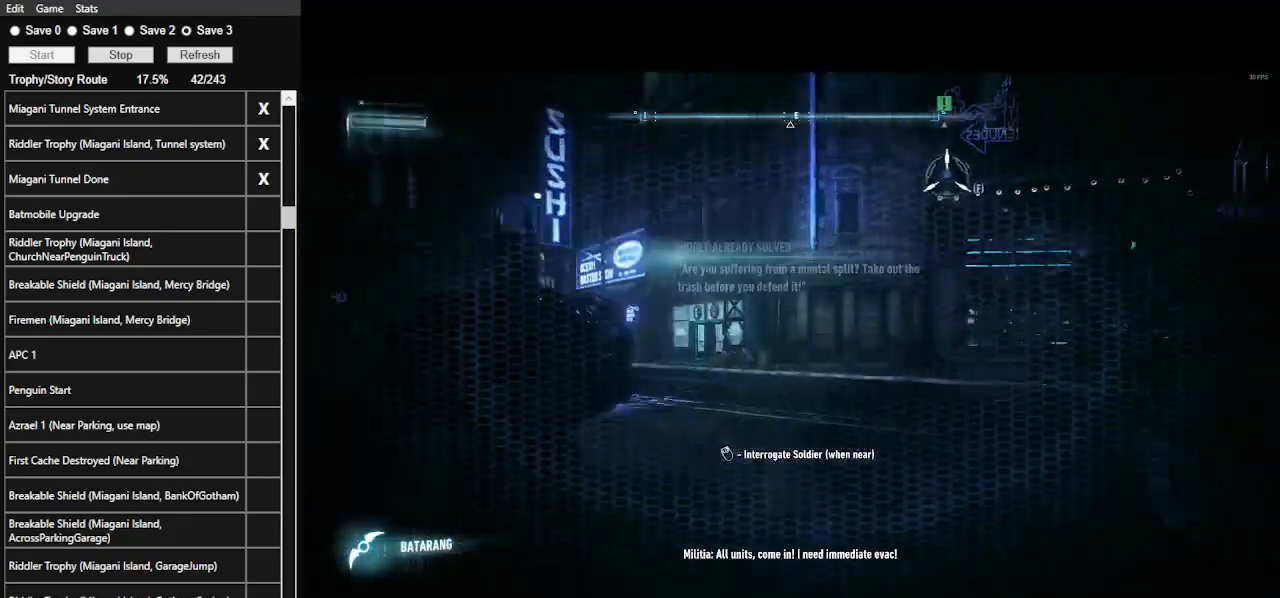
{"keys": ["space", "w"], "mouse": [], "events": [[200, "space", "down"], [200, "w", "down"]]}
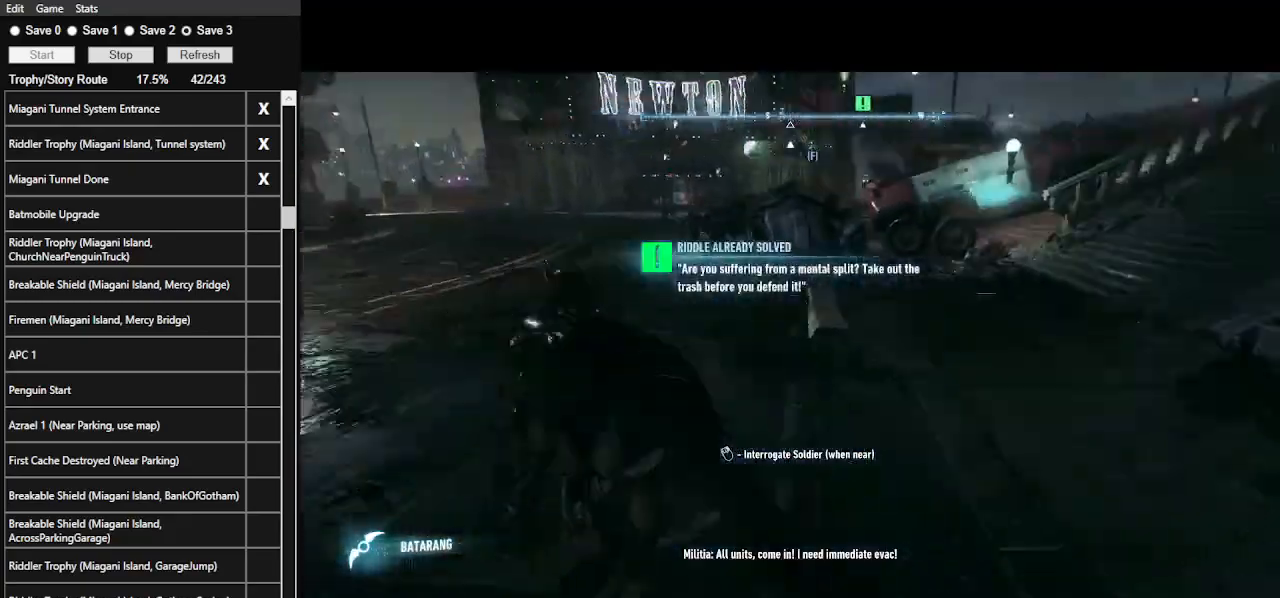
{"keys": ["space", "w"], "mouse": [], "events": []}
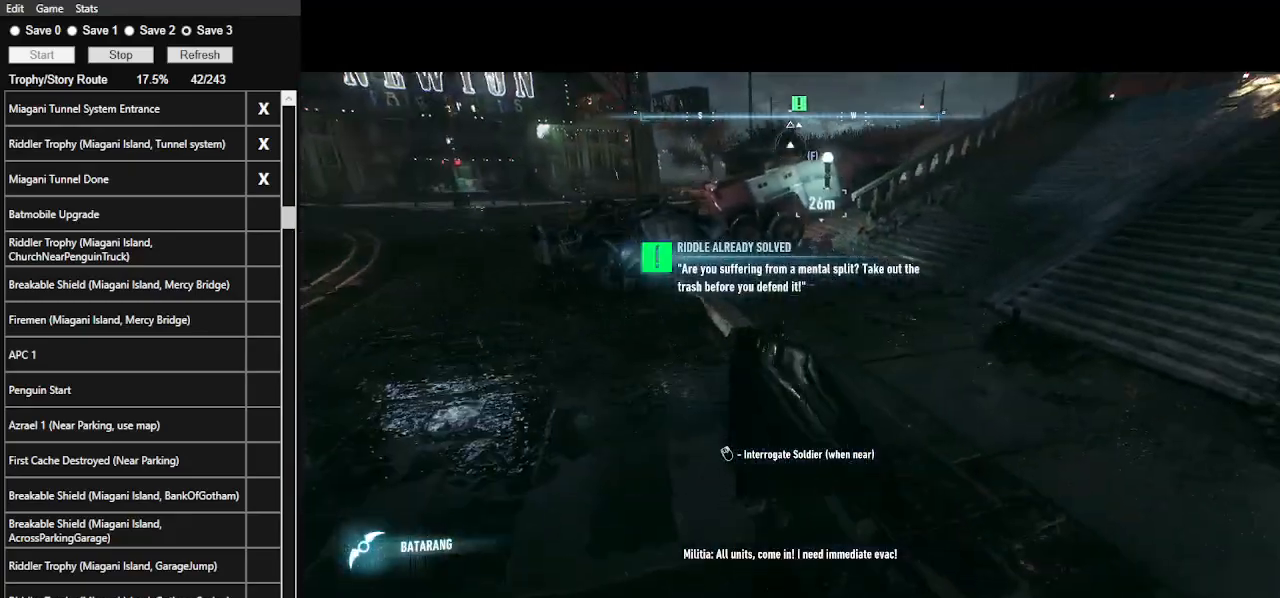
{"keys": ["space", "w"], "mouse": [], "events": []}
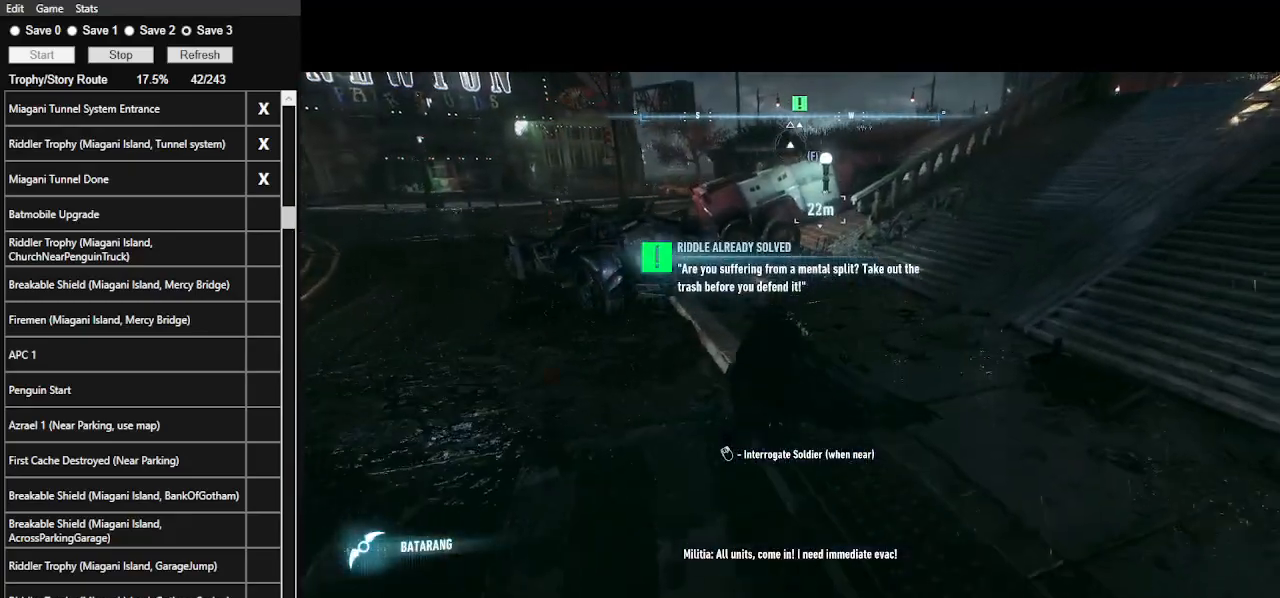
{"keys": ["space", "w"], "mouse": [], "events": []}
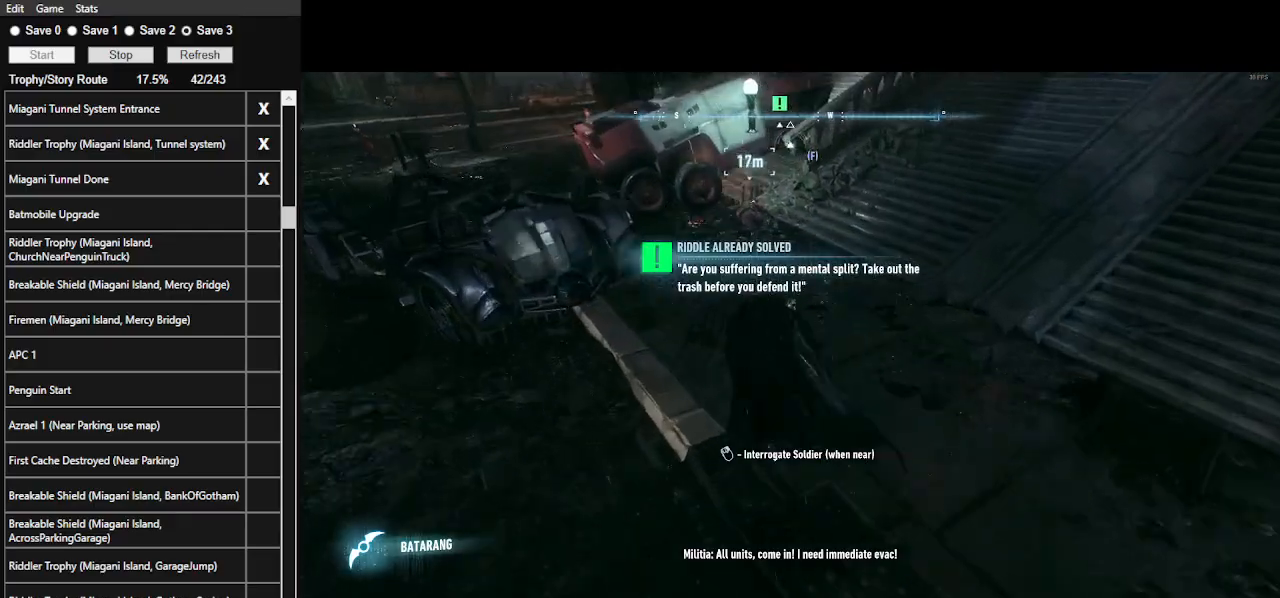
{"keys": ["space", "w"], "mouse": [], "events": []}
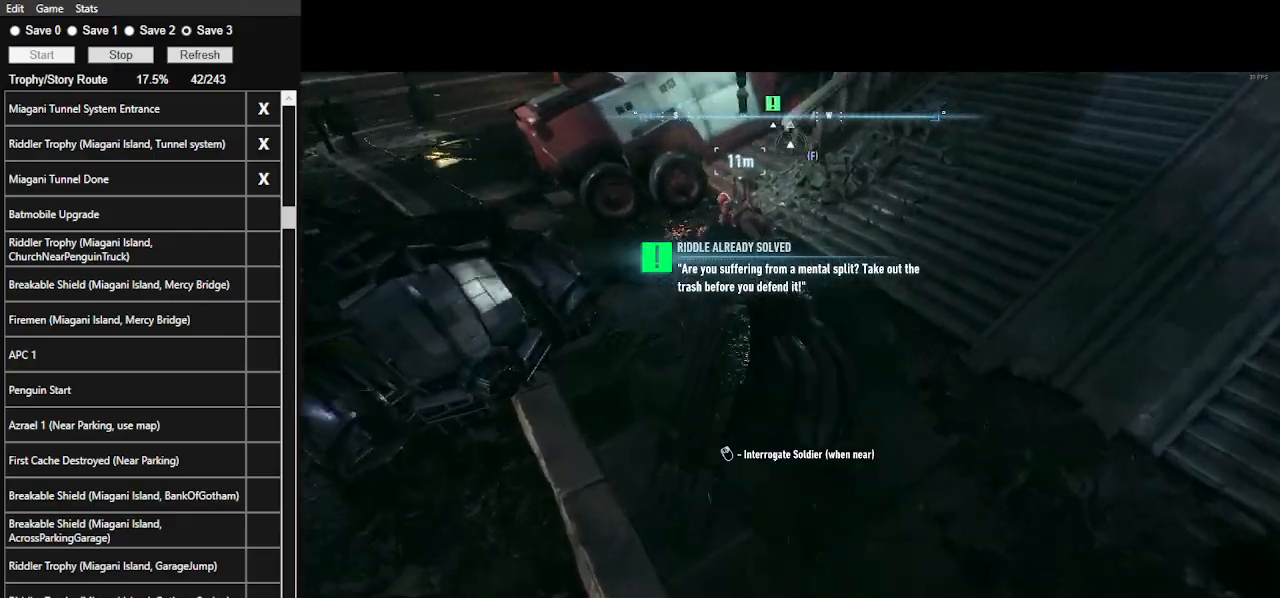
{"keys": [], "mouse": [], "events": [[433, "space", "up"], [466, "w", "up"]]}
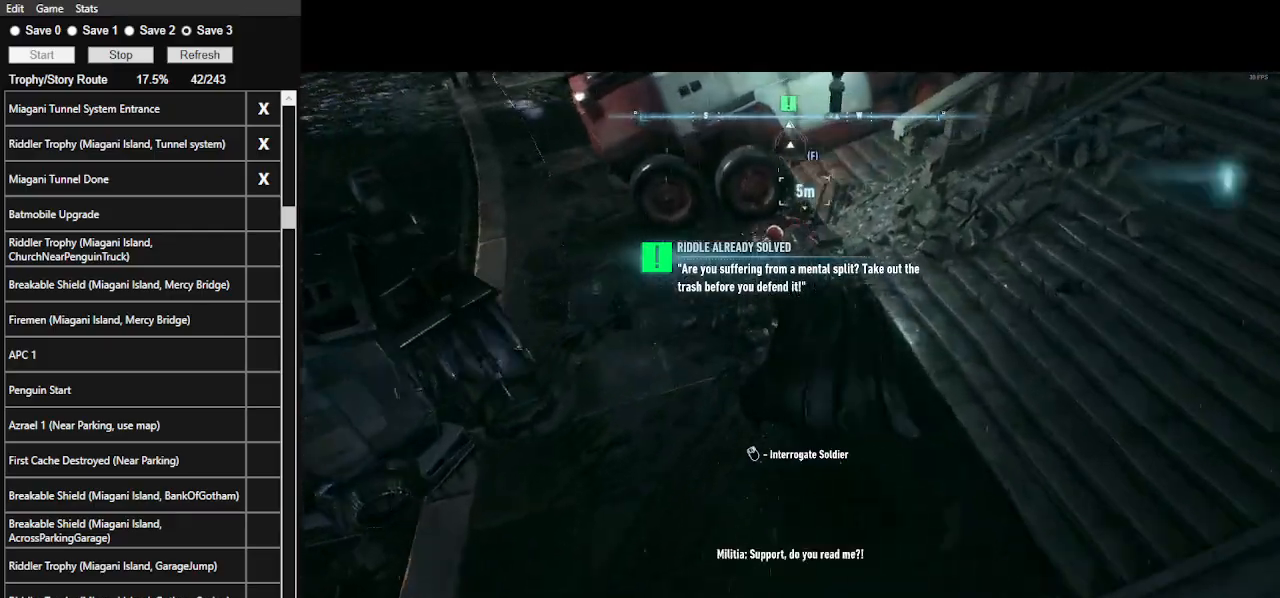
{"keys": [], "mouse": [], "events": [[333, "mouse_right", "down"], [433, "mouse_right", "up"]]}